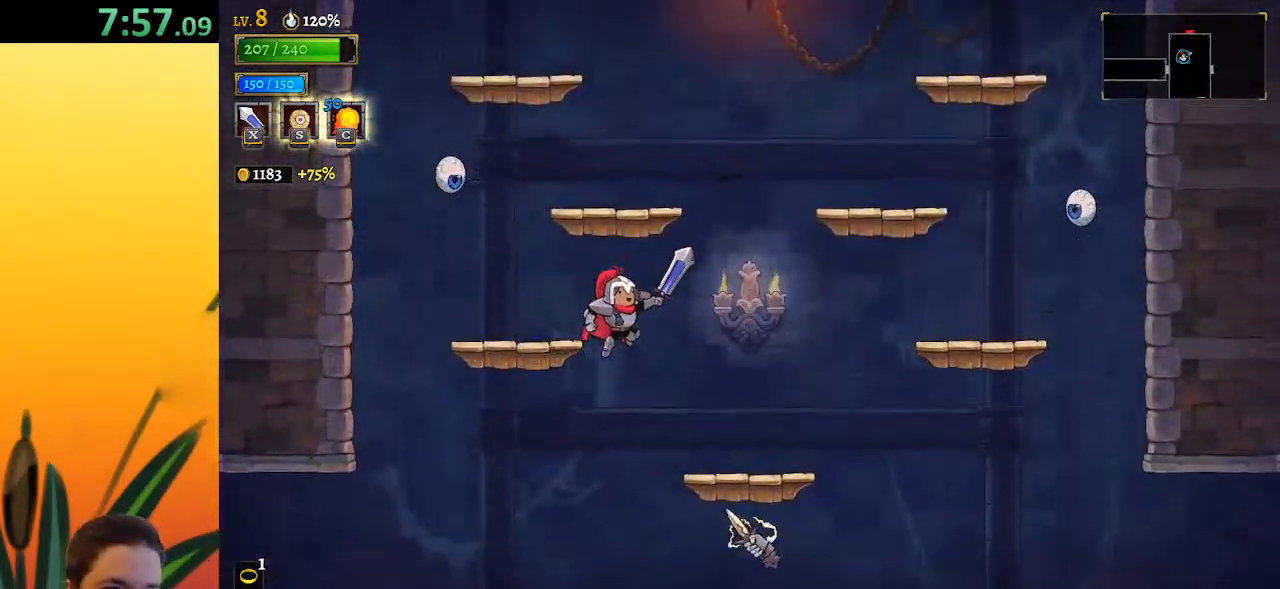
Gameplay with keyboard; each line is a JSON object with the keys held at the frame after it. "events" lists presses ("down") and releases ("up") of "a", "c", "d", "down", "left", "right", "s", "up", "x" and "z" between this image and that frame as [ms after this image, input, new state], when the widget could be followed in between. No other keys are recorded. Mouse input is not recorded.
{"keys": ["right", "z"], "events": [[417, "z", "down"]]}
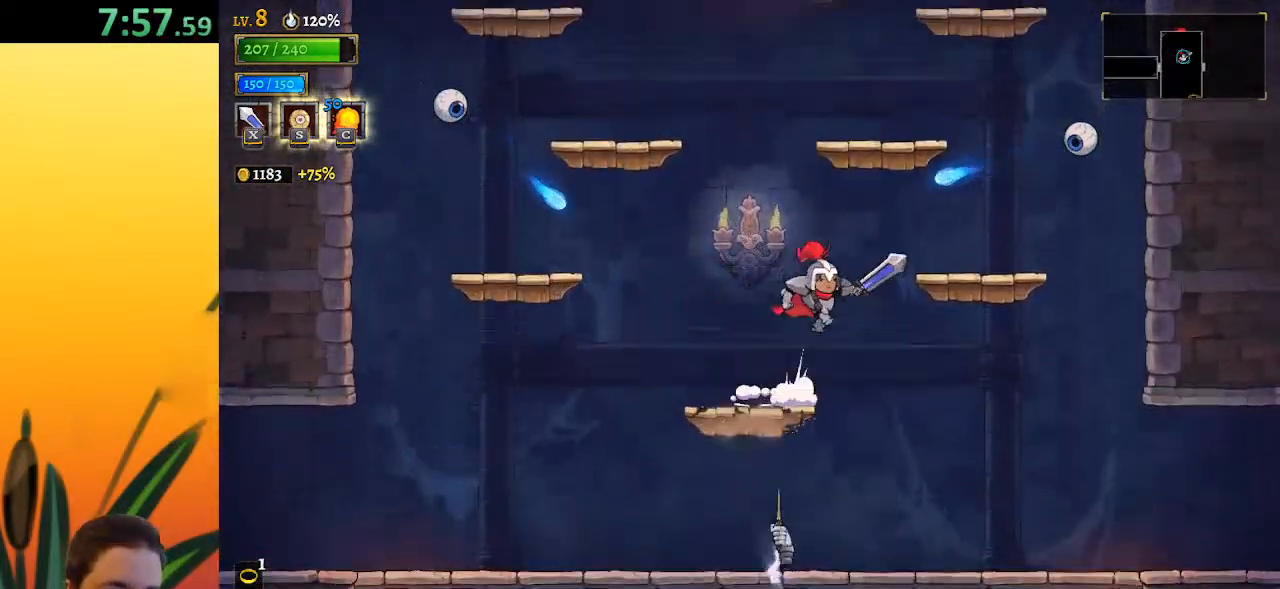
{"keys": ["right"], "events": [[17, "right", "up"], [333, "right", "down"], [483, "z", "up"]]}
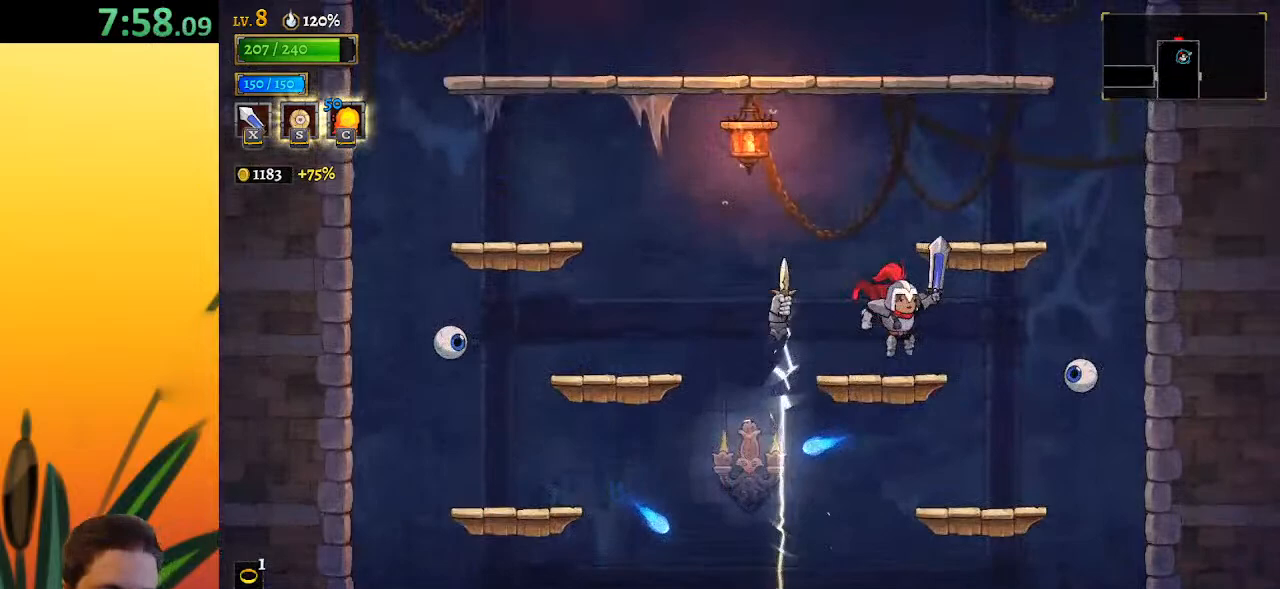
{"keys": ["right"], "events": [[83, "right", "up"], [217, "z", "down"], [400, "z", "up"], [500, "right", "down"]]}
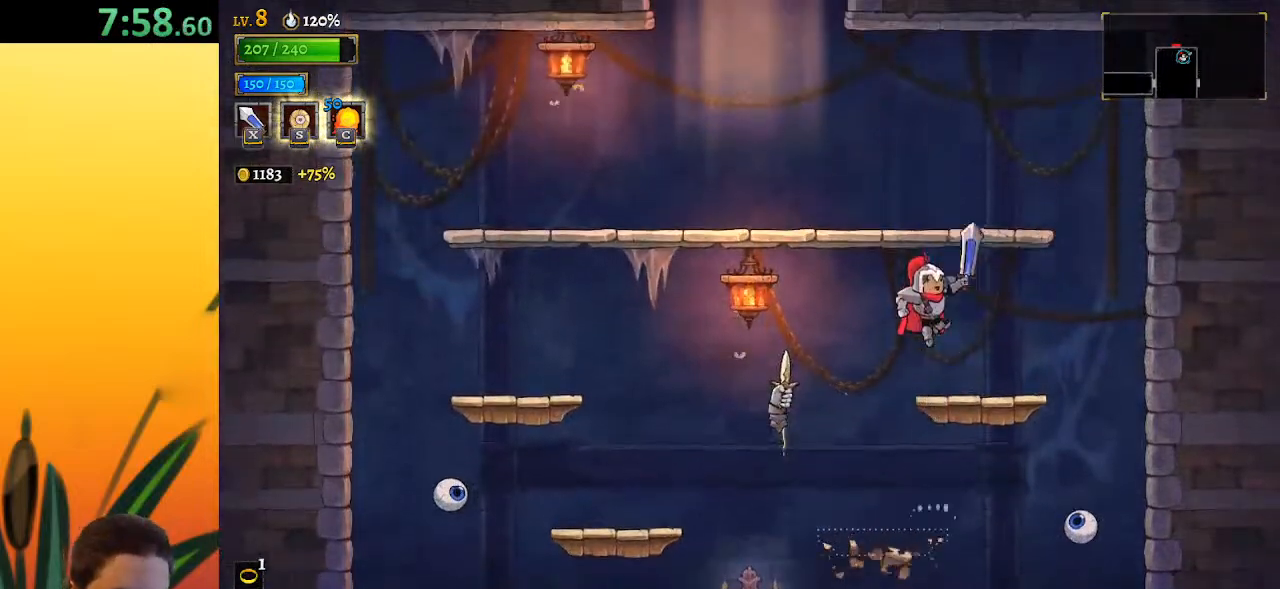
{"keys": ["left", "z"], "events": [[150, "right", "up"], [283, "z", "down"], [333, "left", "down"]]}
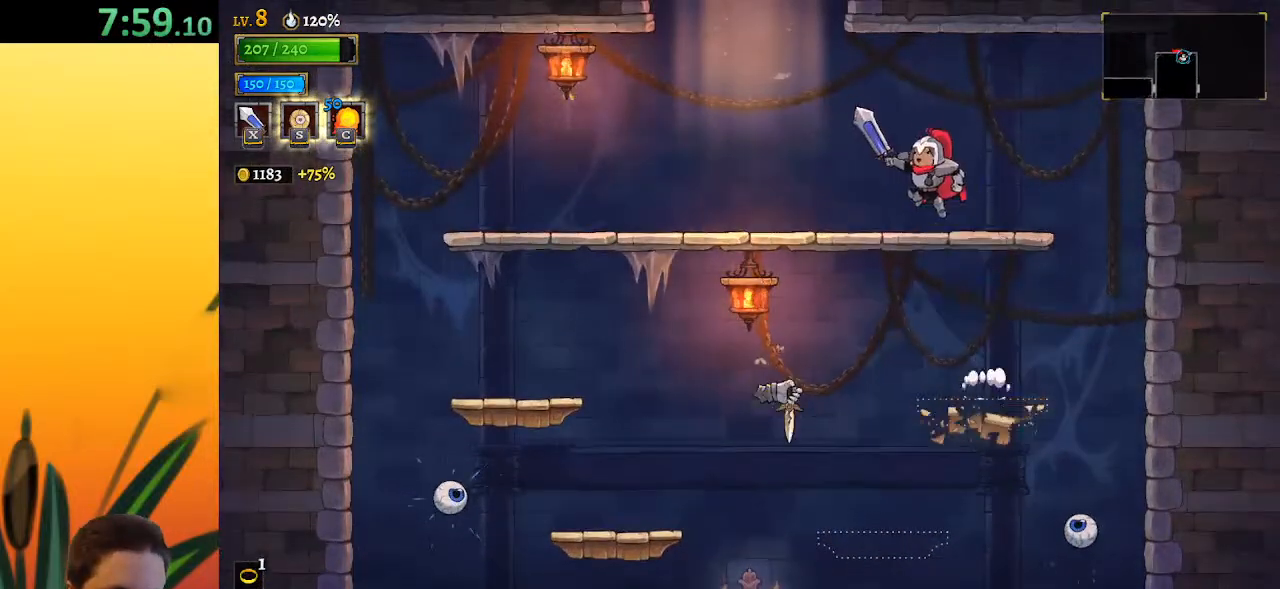
{"keys": ["z"], "events": [[17, "z", "up"], [350, "z", "down"], [433, "left", "up"]]}
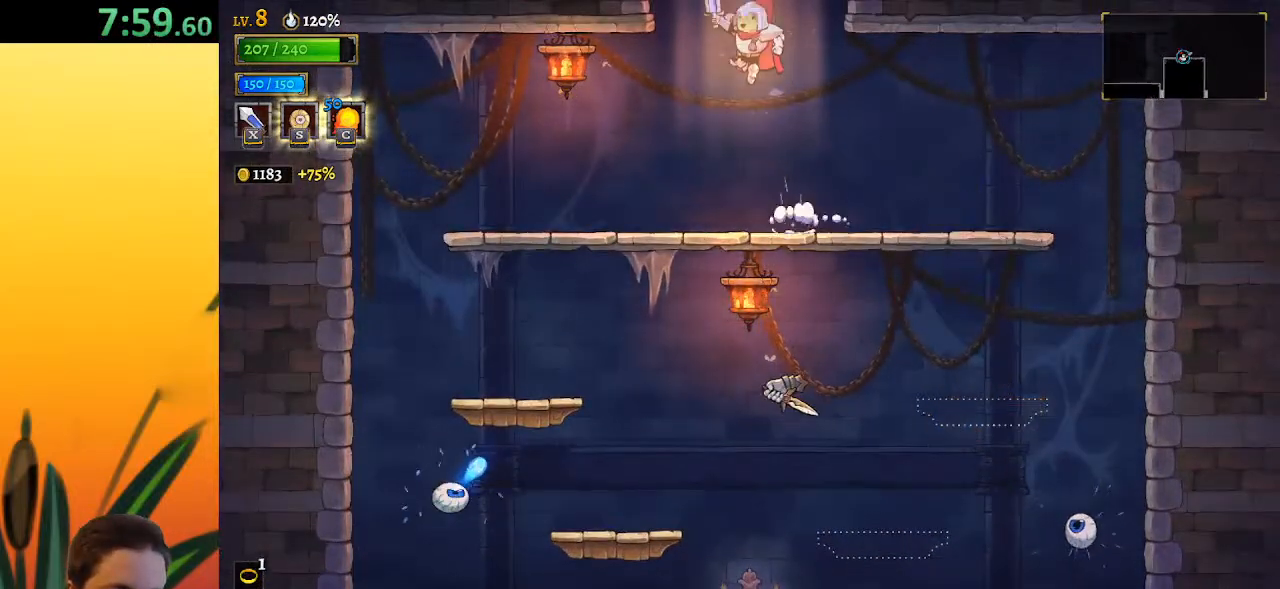
{"keys": ["z"], "events": []}
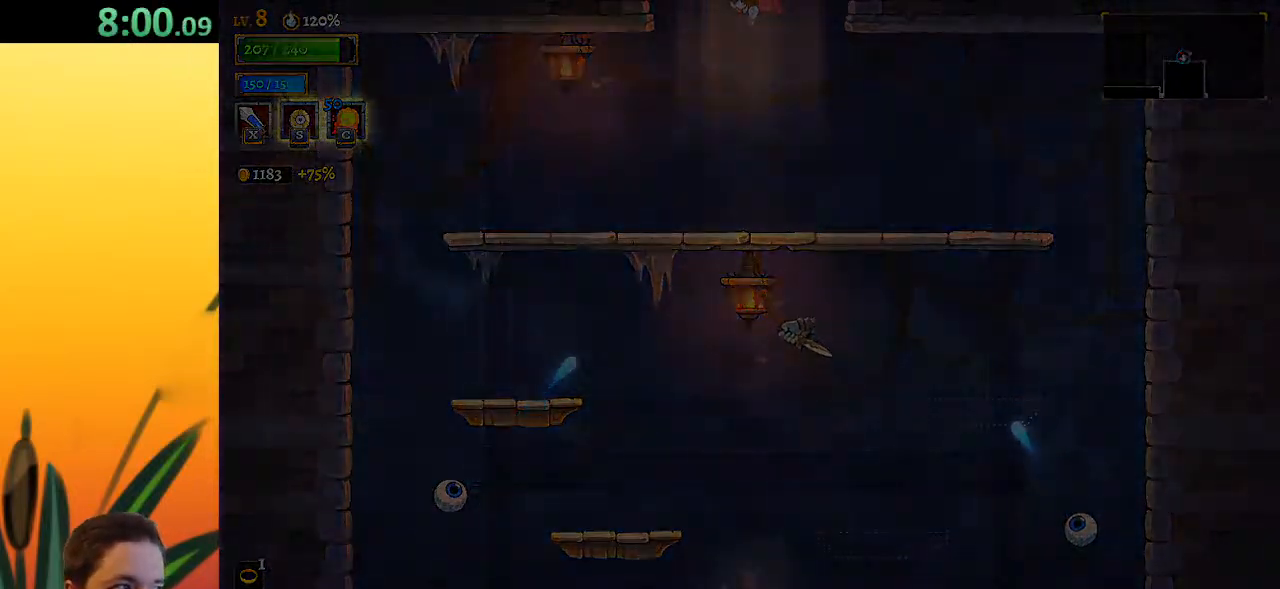
{"keys": [], "events": [[50, "z", "up"]]}
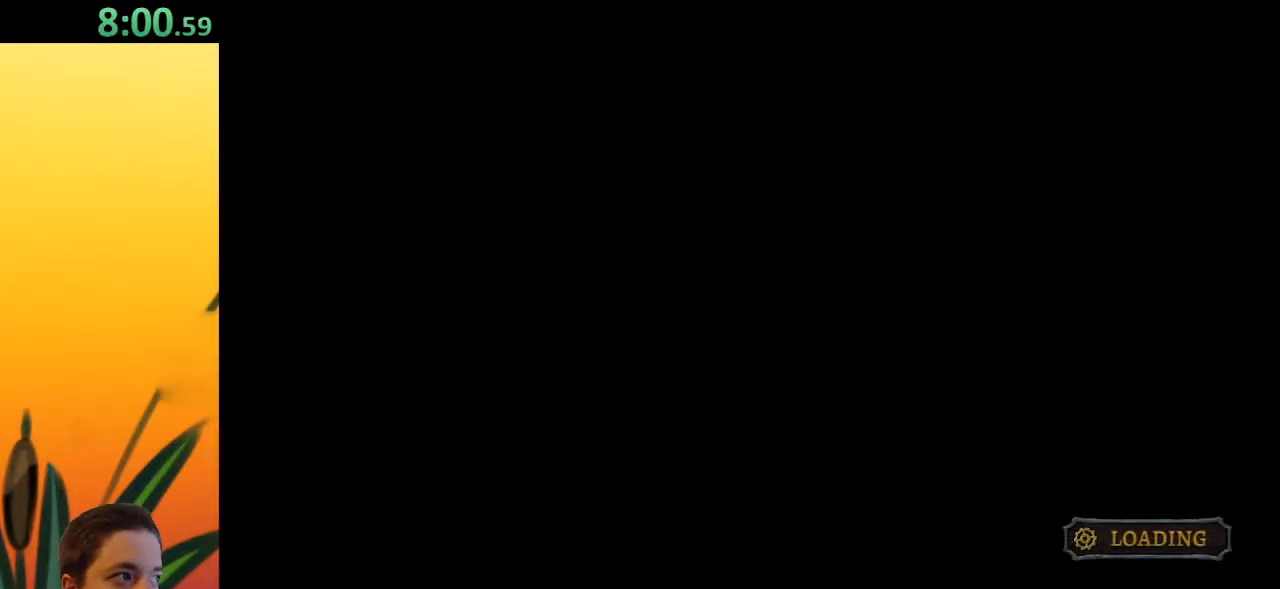
{"keys": [], "events": []}
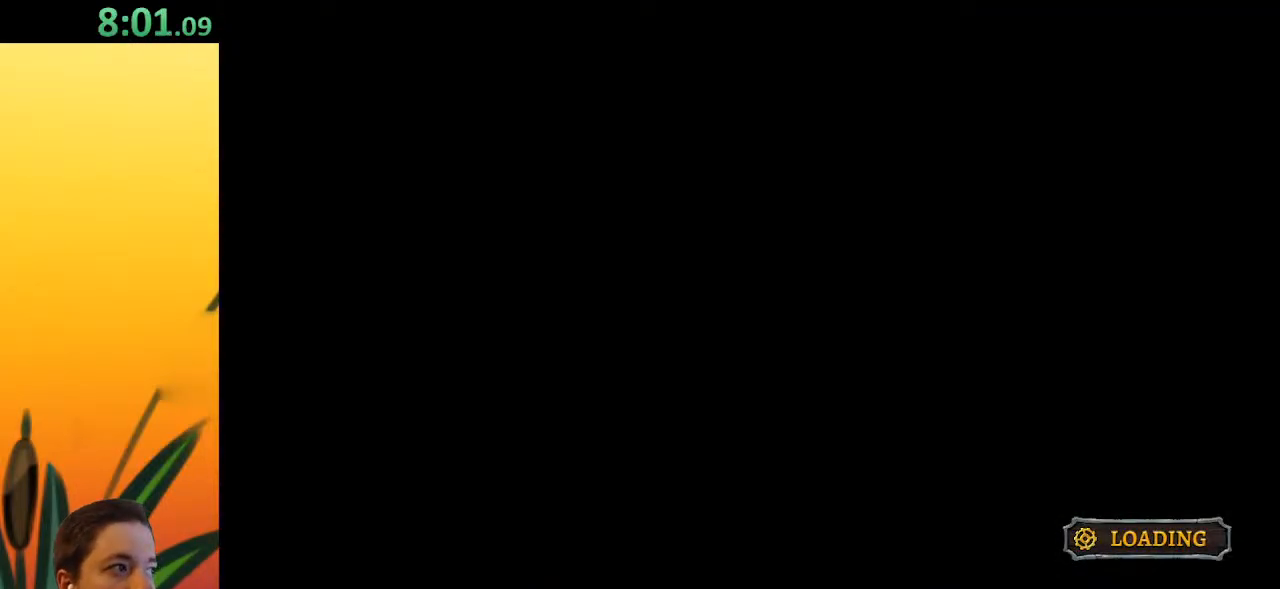
{"keys": [], "events": []}
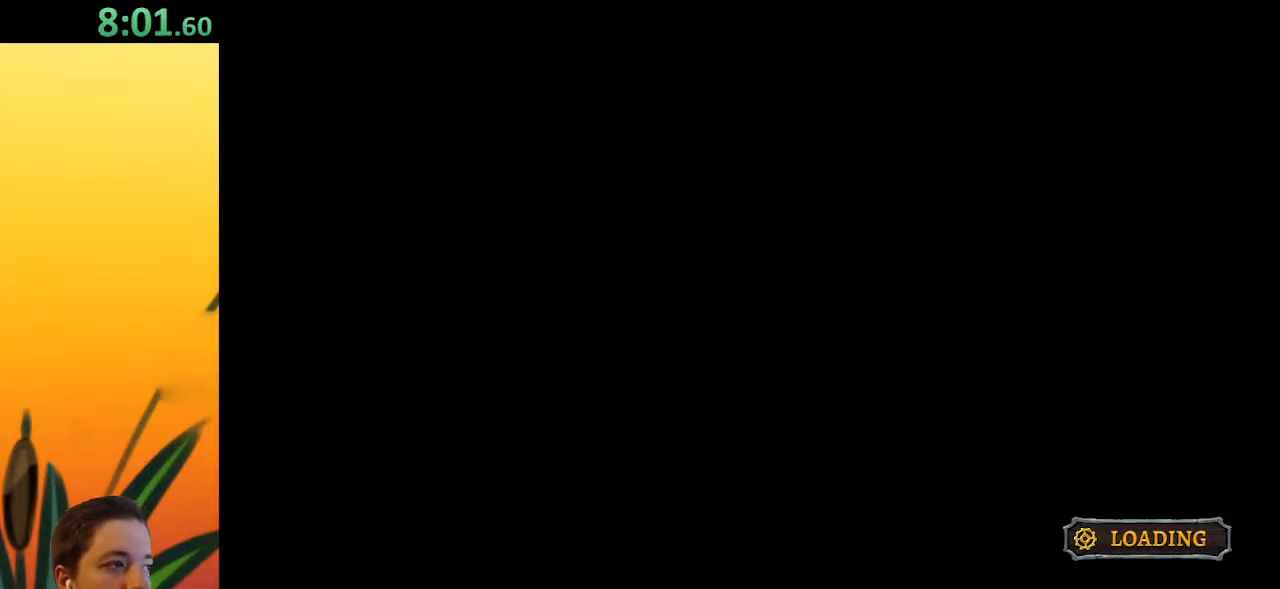
{"keys": [], "events": []}
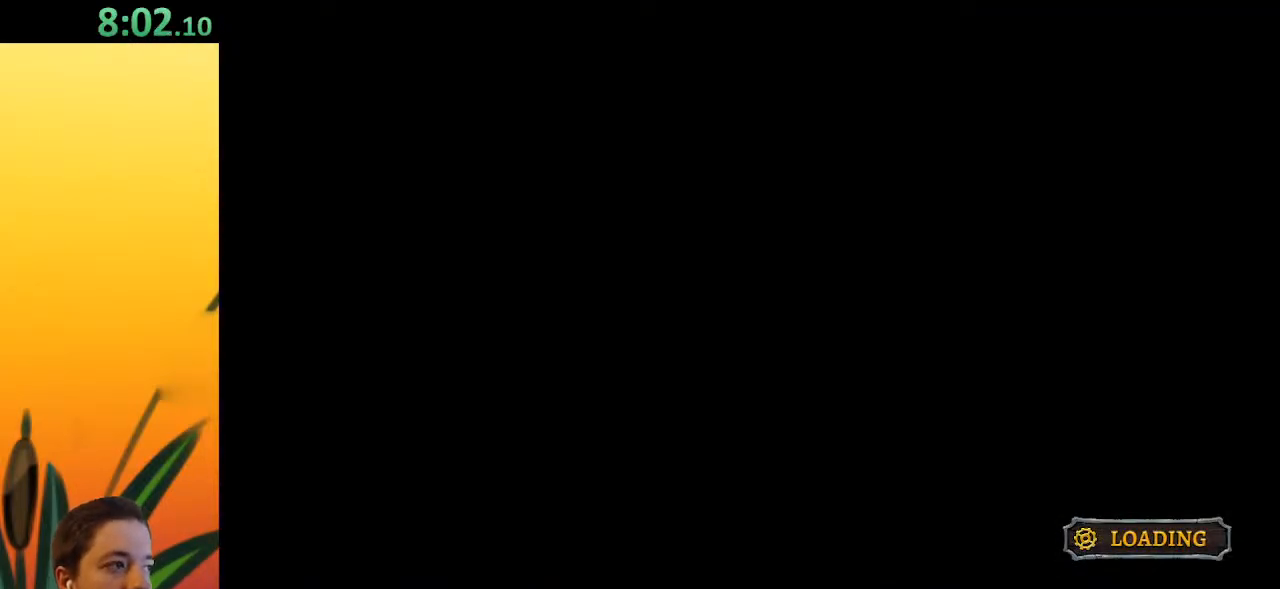
{"keys": [], "events": []}
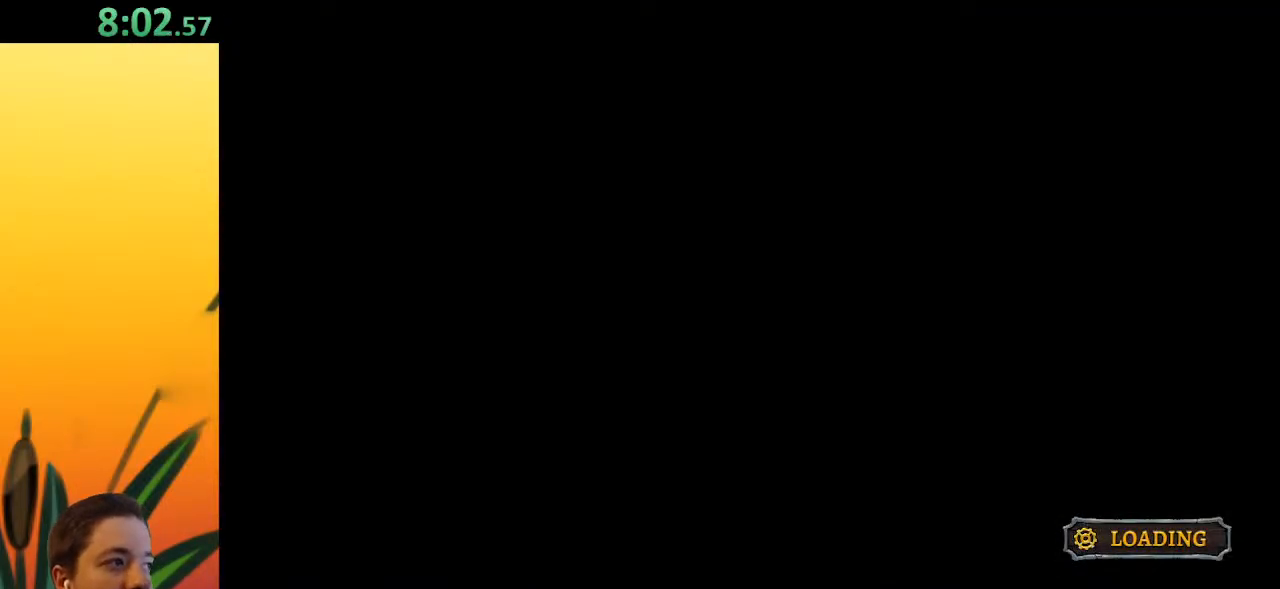
{"keys": [], "events": []}
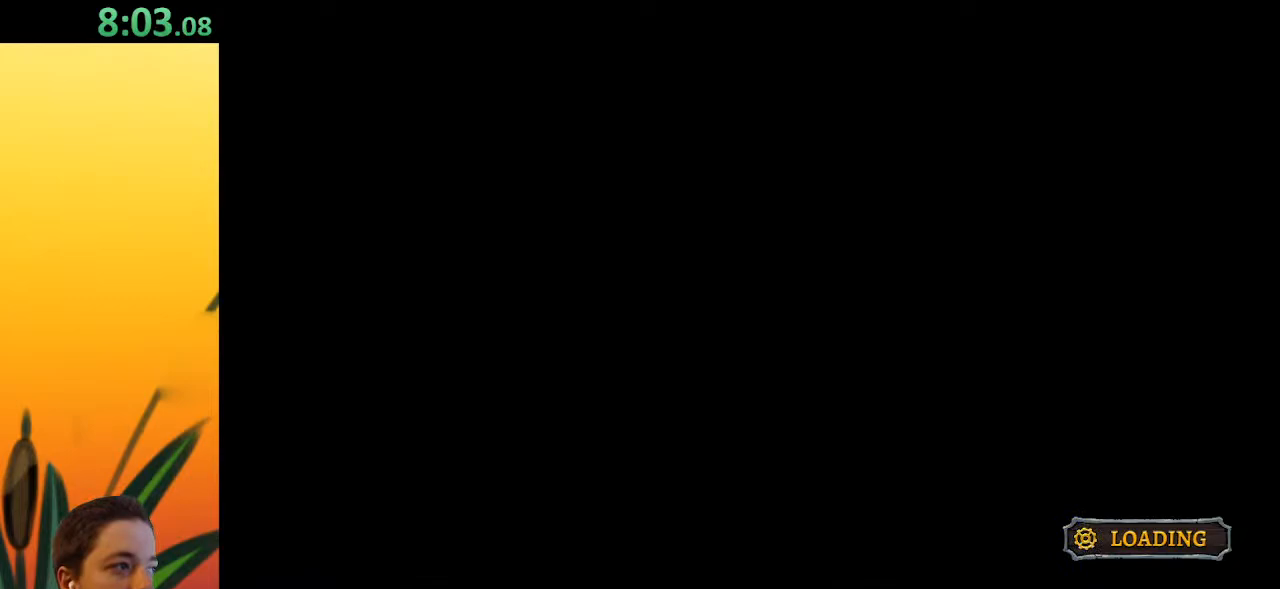
{"keys": [], "events": []}
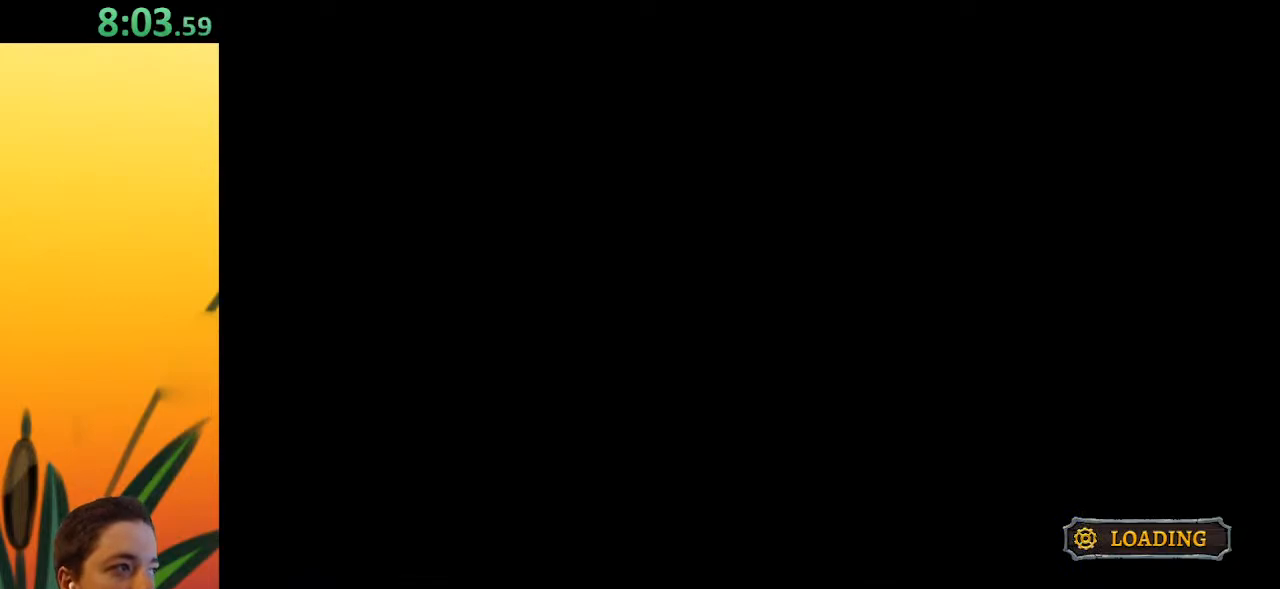
{"keys": [], "events": []}
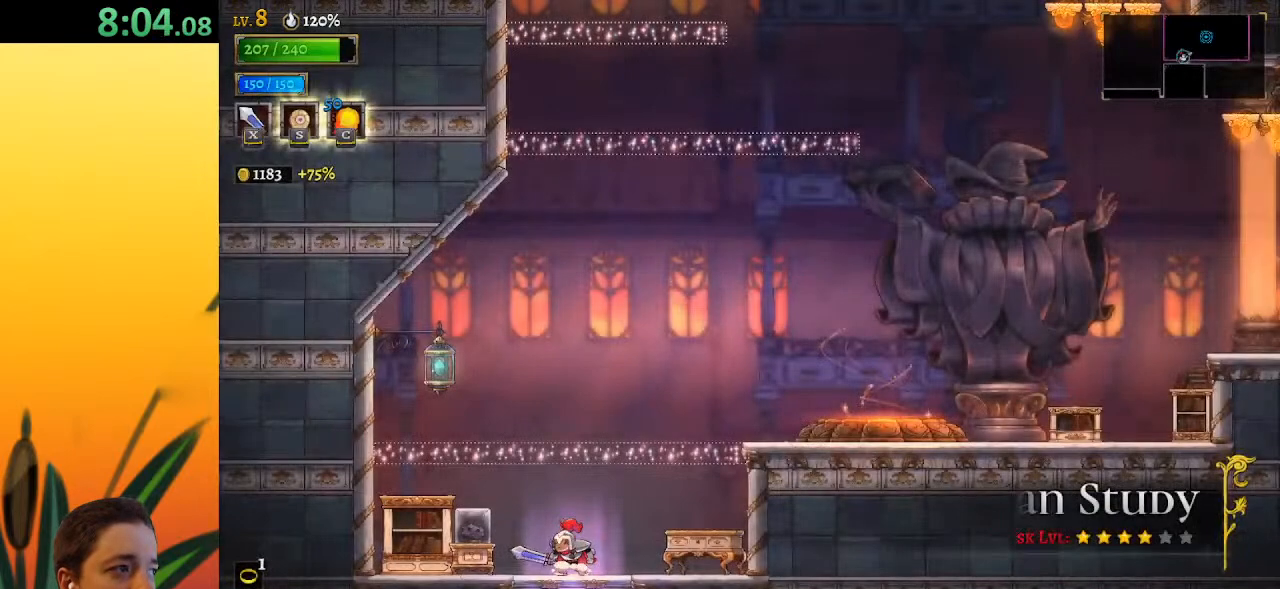
{"keys": [], "events": []}
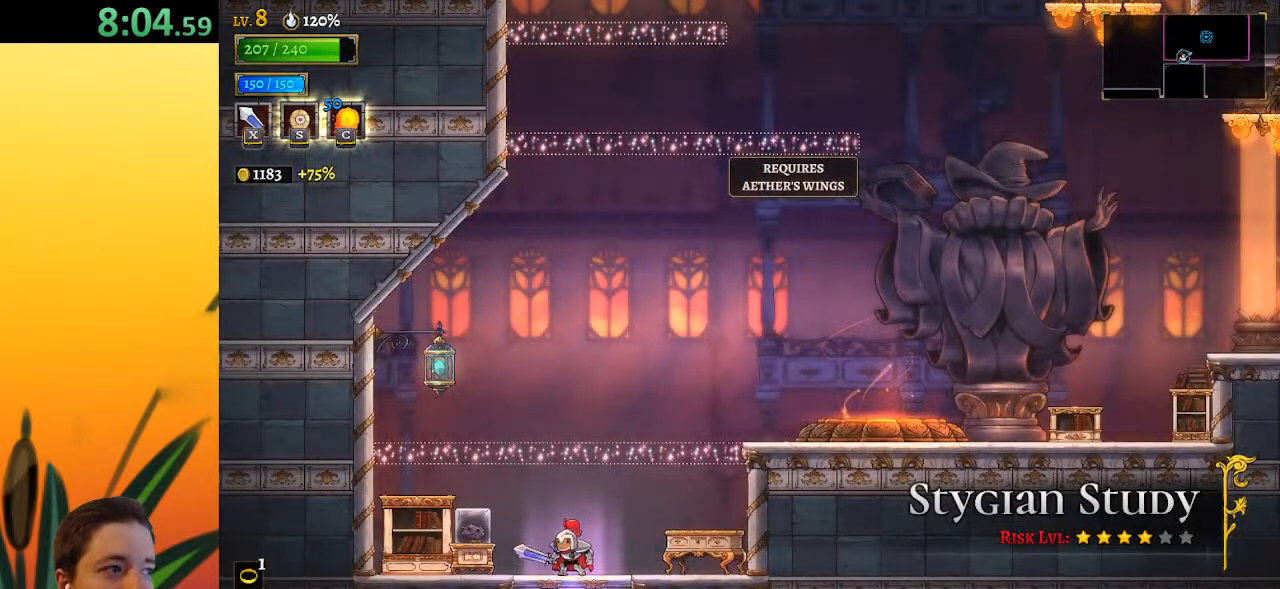
{"keys": ["right"], "events": [[117, "right", "down"], [217, "x", "down"], [317, "x", "up"]]}
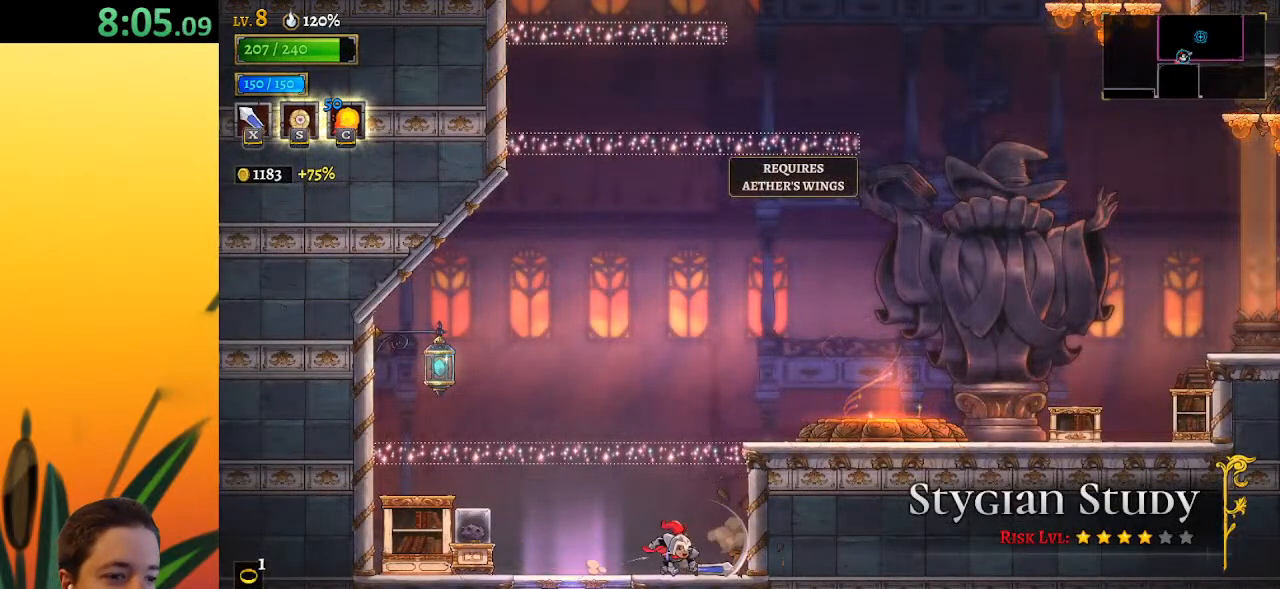
{"keys": ["left"], "events": [[50, "right", "up"], [100, "left", "down"], [233, "a", "down"], [283, "x", "down"], [417, "a", "up"], [467, "x", "up"]]}
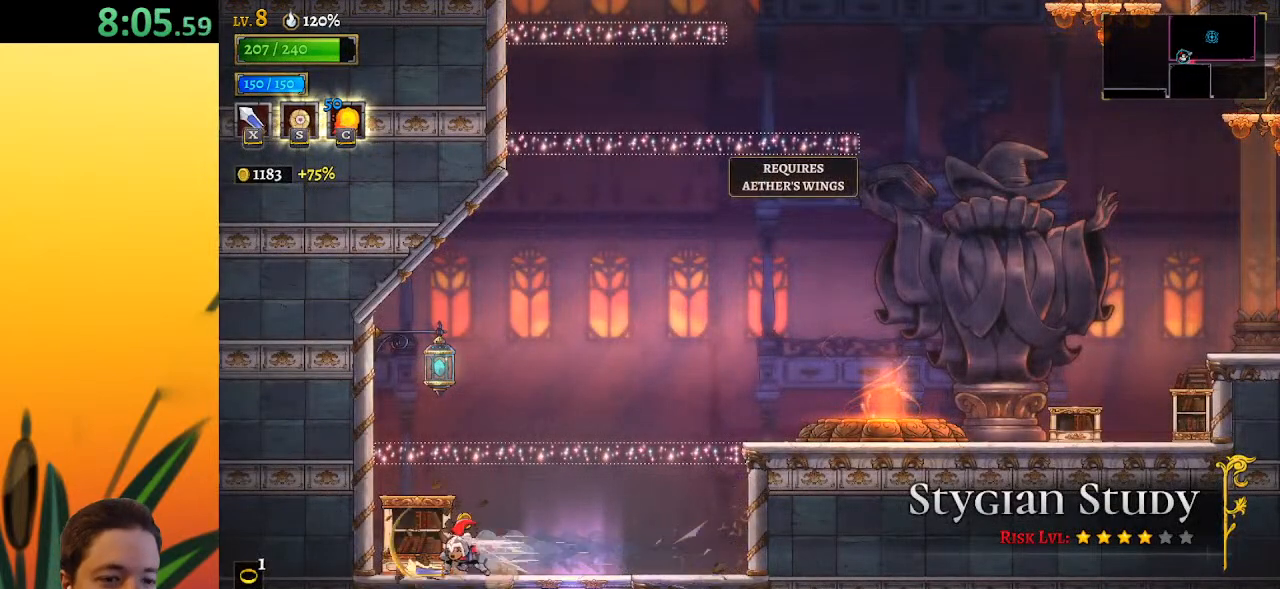
{"keys": ["right"], "events": [[150, "left", "up"], [200, "right", "down"]]}
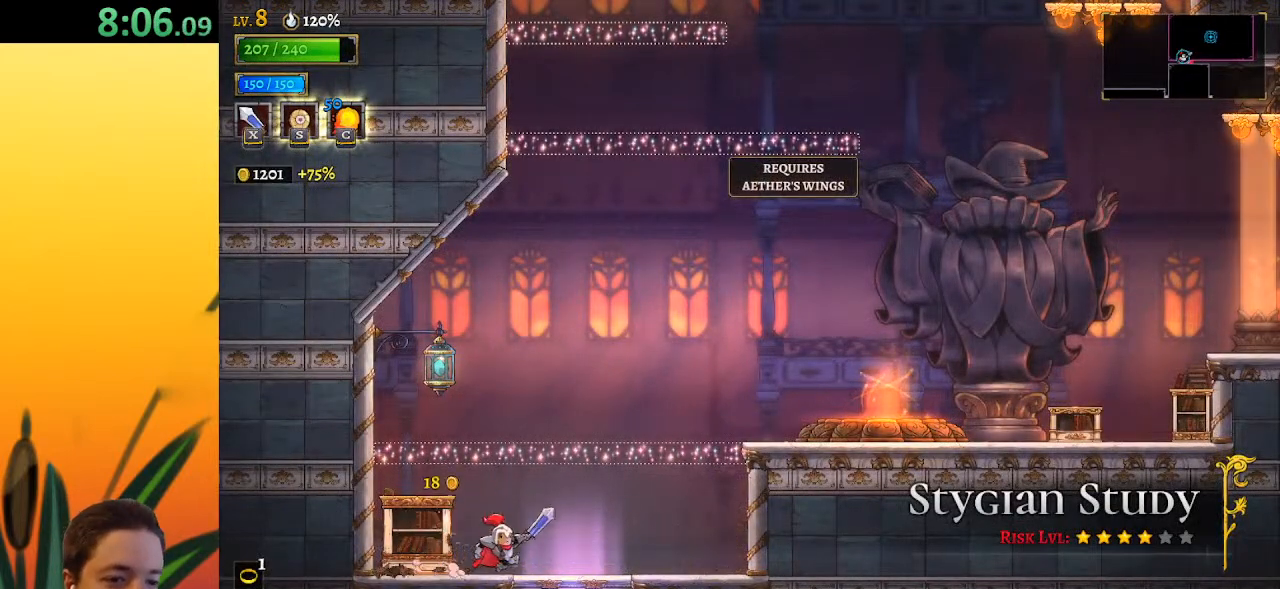
{"keys": ["d", "right"], "events": [[33, "z", "down"], [400, "d", "down"], [450, "z", "up"]]}
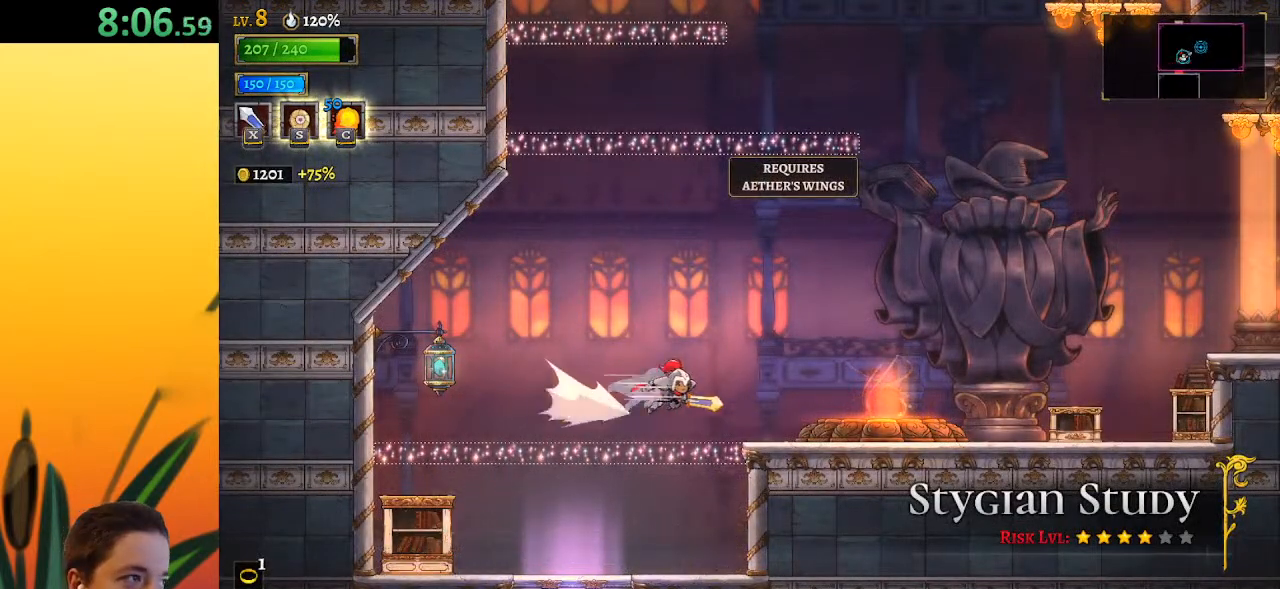
{"keys": ["right"], "events": [[233, "d", "up"]]}
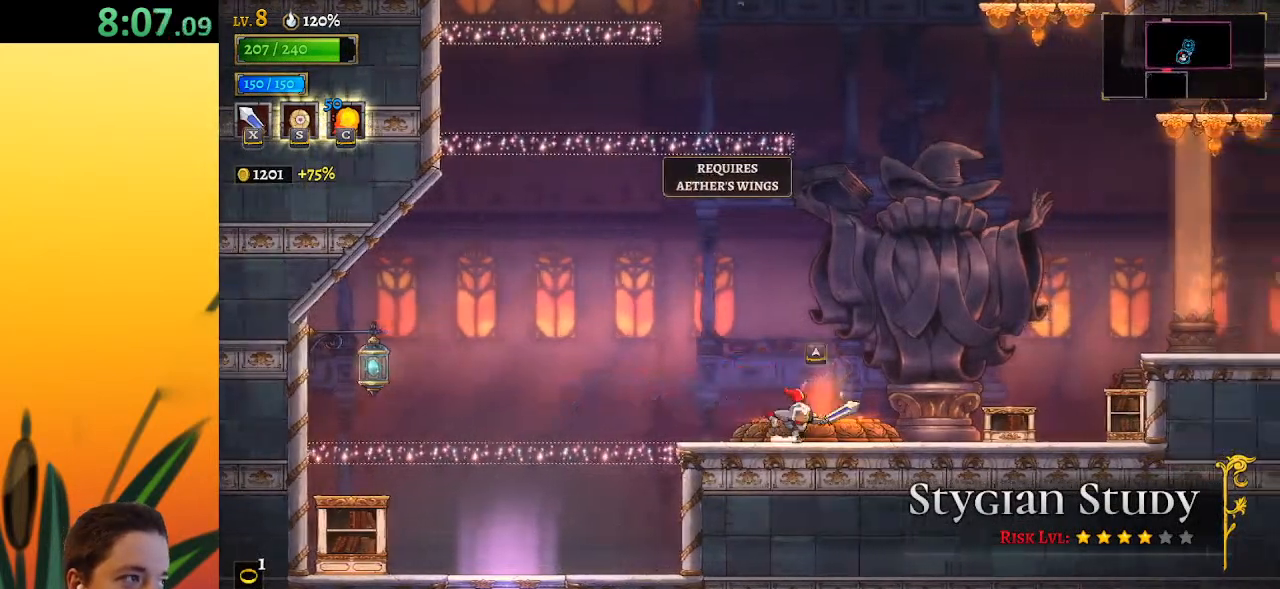
{"keys": ["right"], "events": [[117, "d", "down"], [167, "x", "down"], [350, "d", "up"], [350, "x", "up"]]}
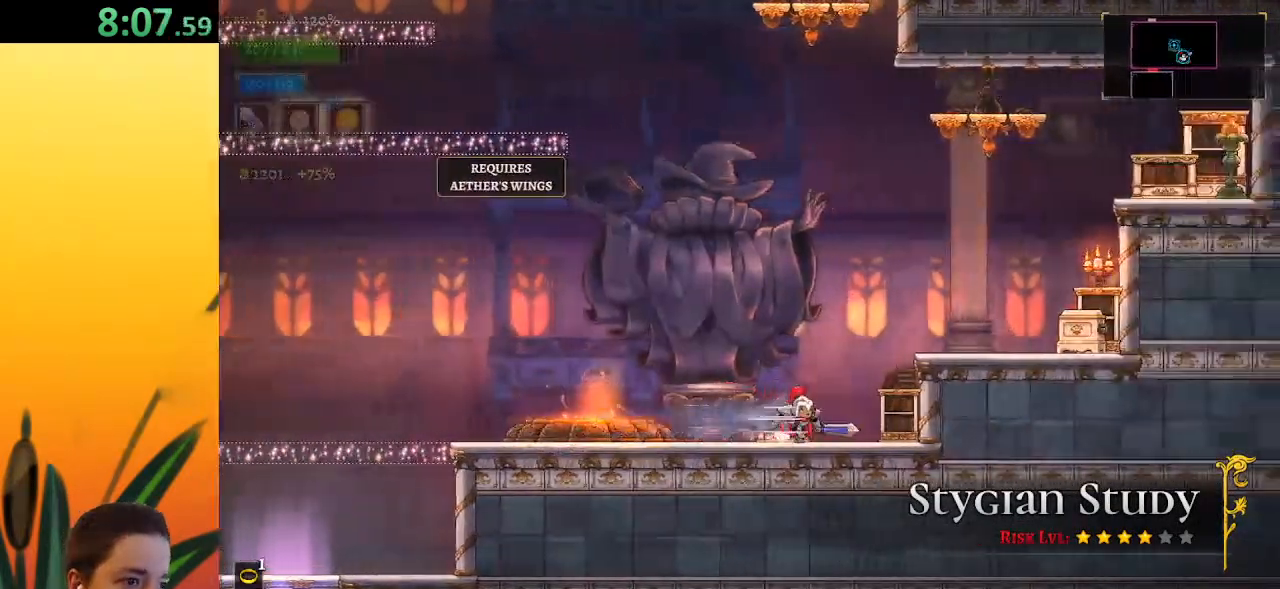
{"keys": ["right", "x", "z"], "events": [[133, "right", "up"], [283, "right", "down"], [333, "x", "down"], [400, "z", "down"]]}
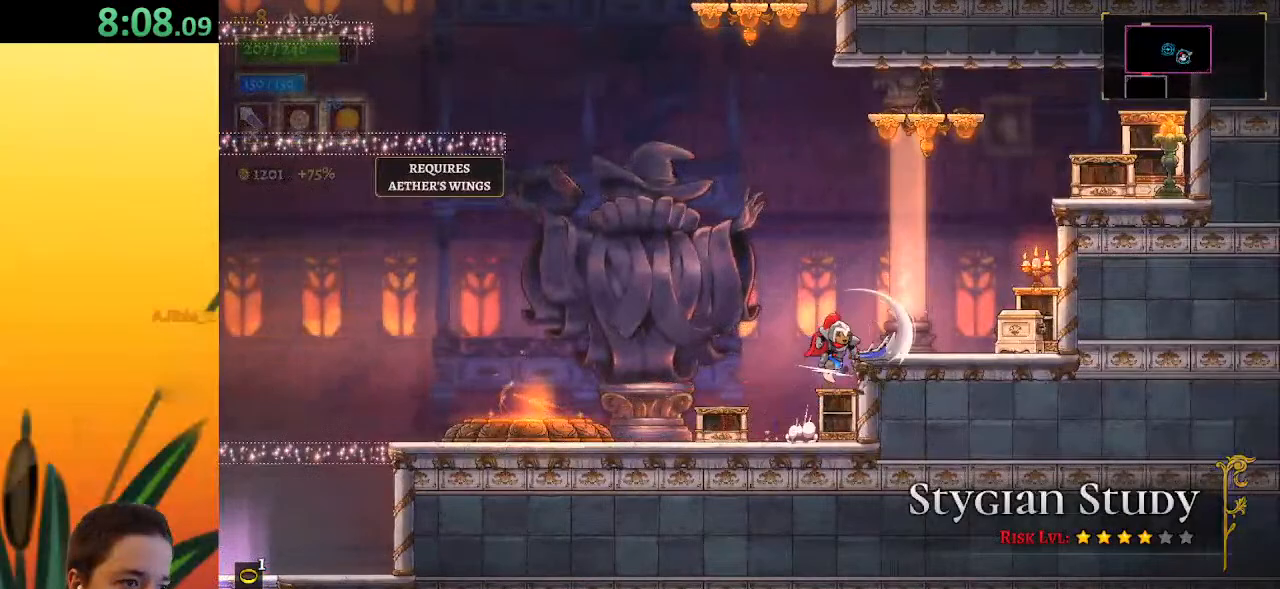
{"keys": ["right", "x"], "events": [[217, "x", "up"], [217, "z", "up"], [450, "x", "down"]]}
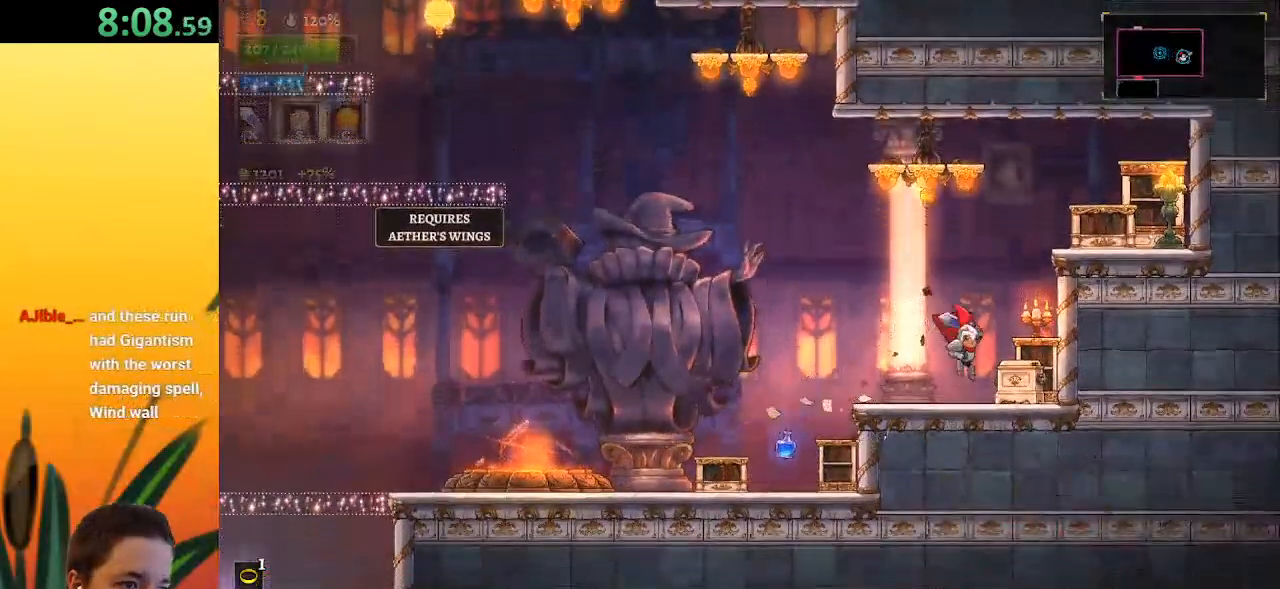
{"keys": ["right", "x", "z"], "events": [[83, "x", "up"], [183, "right", "up"], [333, "z", "down"], [417, "x", "down"], [467, "right", "down"]]}
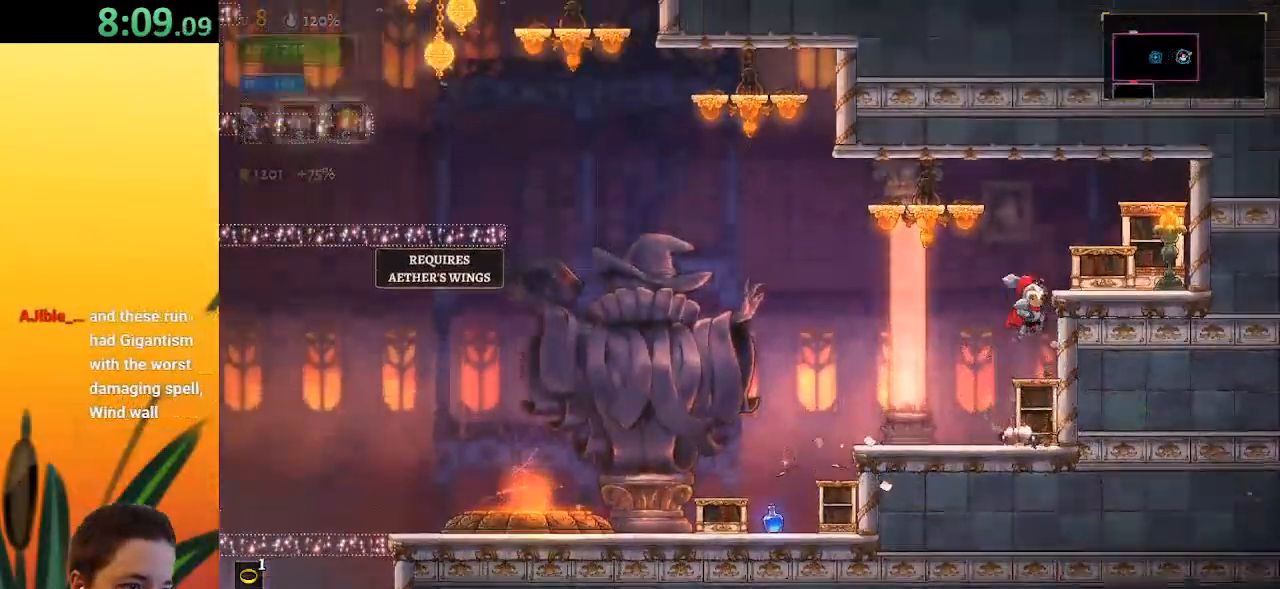
{"keys": ["x"], "events": [[300, "x", "up"], [350, "z", "up"], [433, "x", "down"], [483, "right", "up"]]}
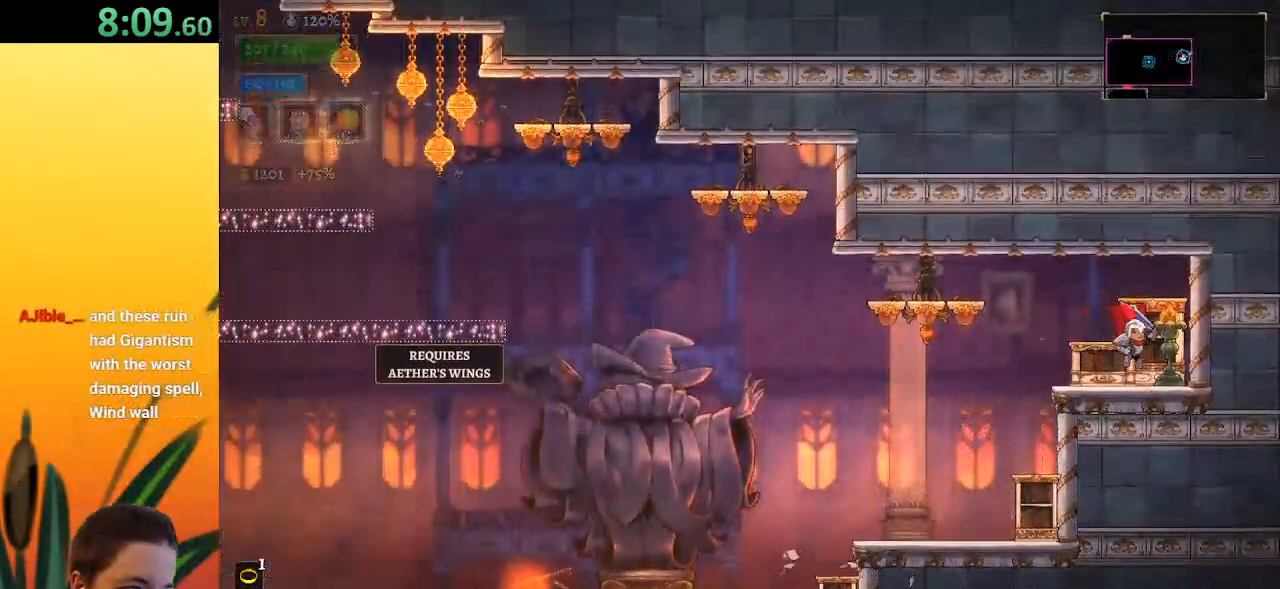
{"keys": ["left"], "events": [[83, "x", "up"], [183, "right", "down"], [367, "right", "up"], [417, "left", "down"]]}
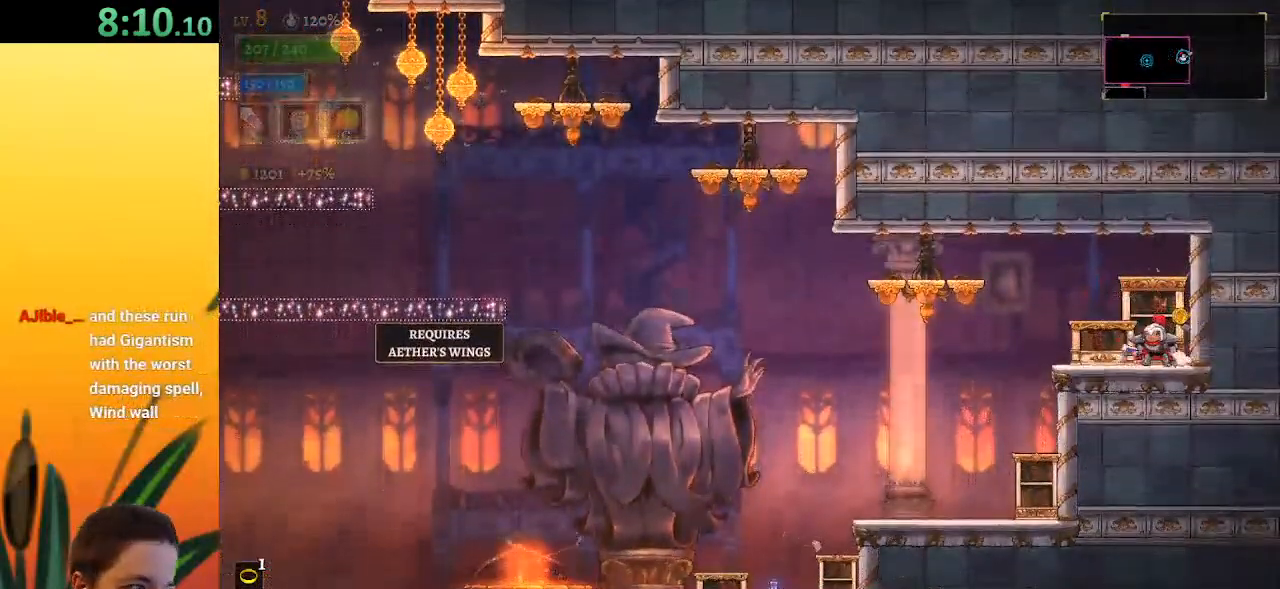
{"keys": ["right"], "events": [[150, "z", "down"], [233, "left", "up"], [233, "z", "up"], [333, "right", "down"]]}
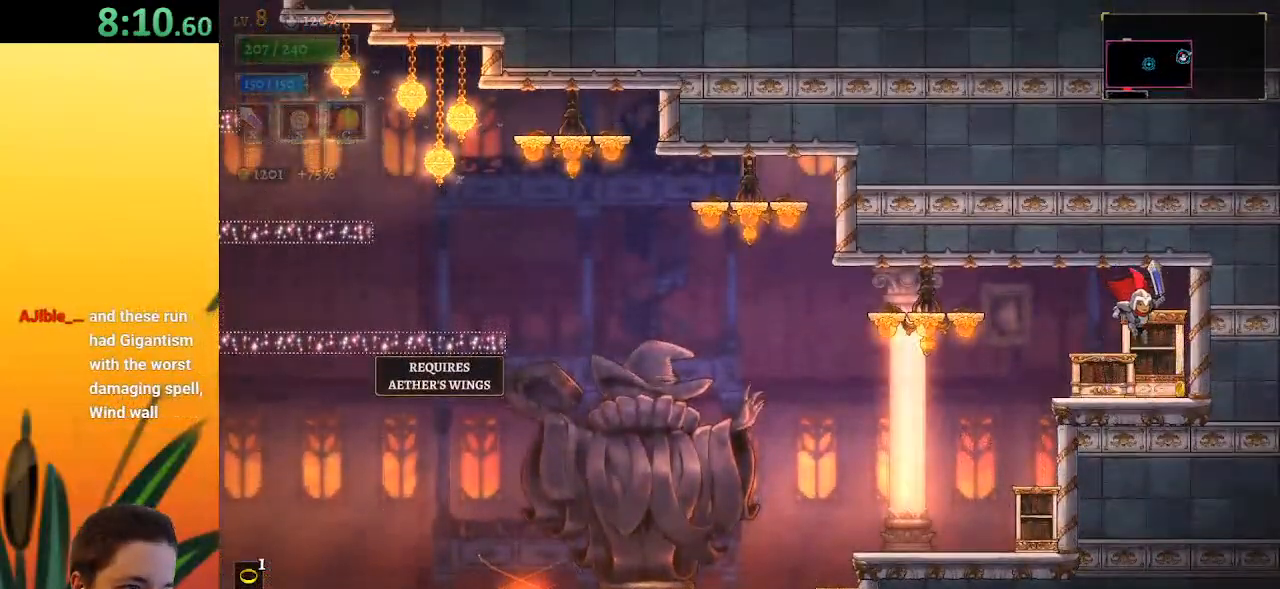
{"keys": ["left"], "events": [[200, "right", "up"], [450, "left", "down"]]}
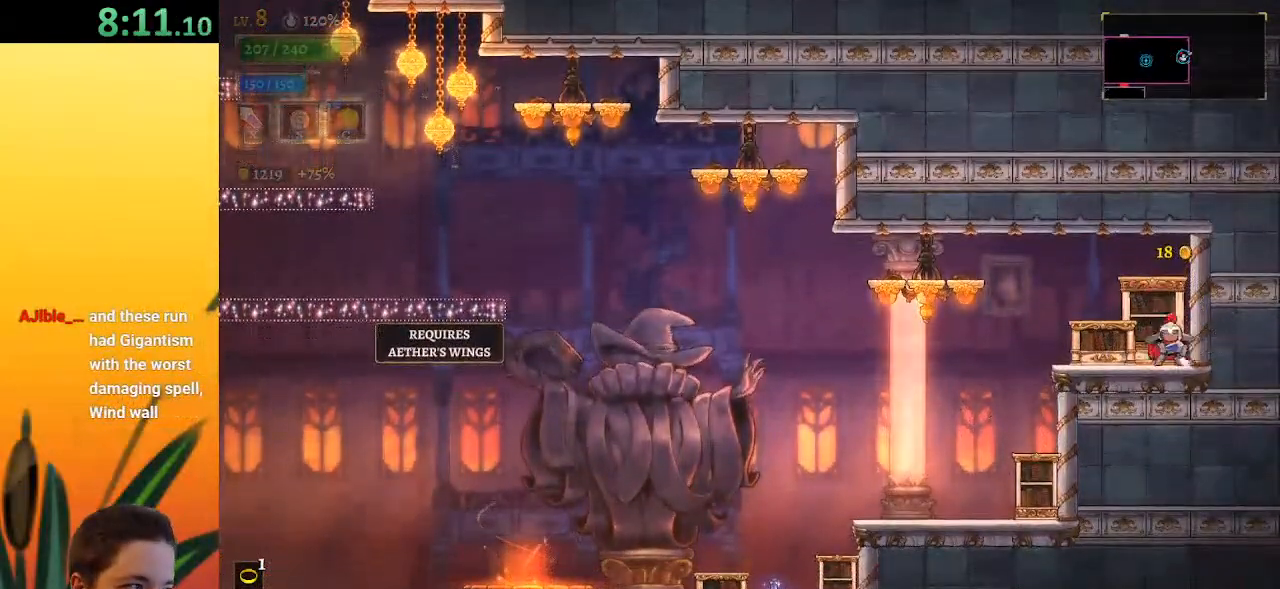
{"keys": ["left"], "events": [[33, "a", "down"], [217, "a", "up"]]}
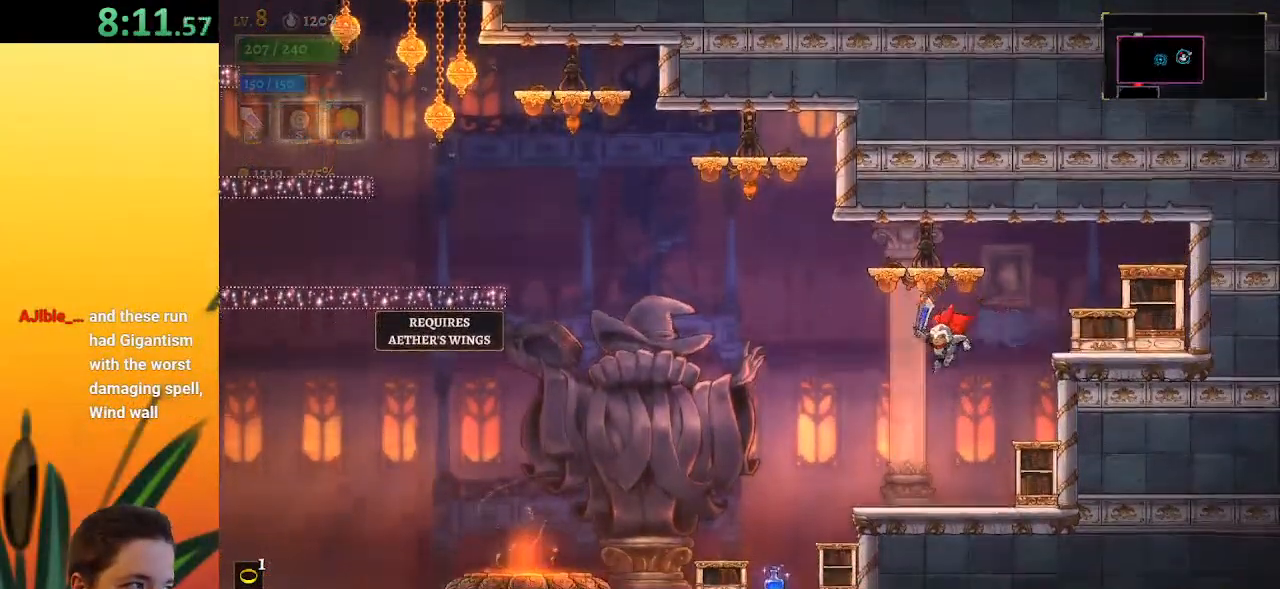
{"keys": ["a", "left"], "events": [[150, "left", "up"], [300, "left", "down"], [433, "a", "down"]]}
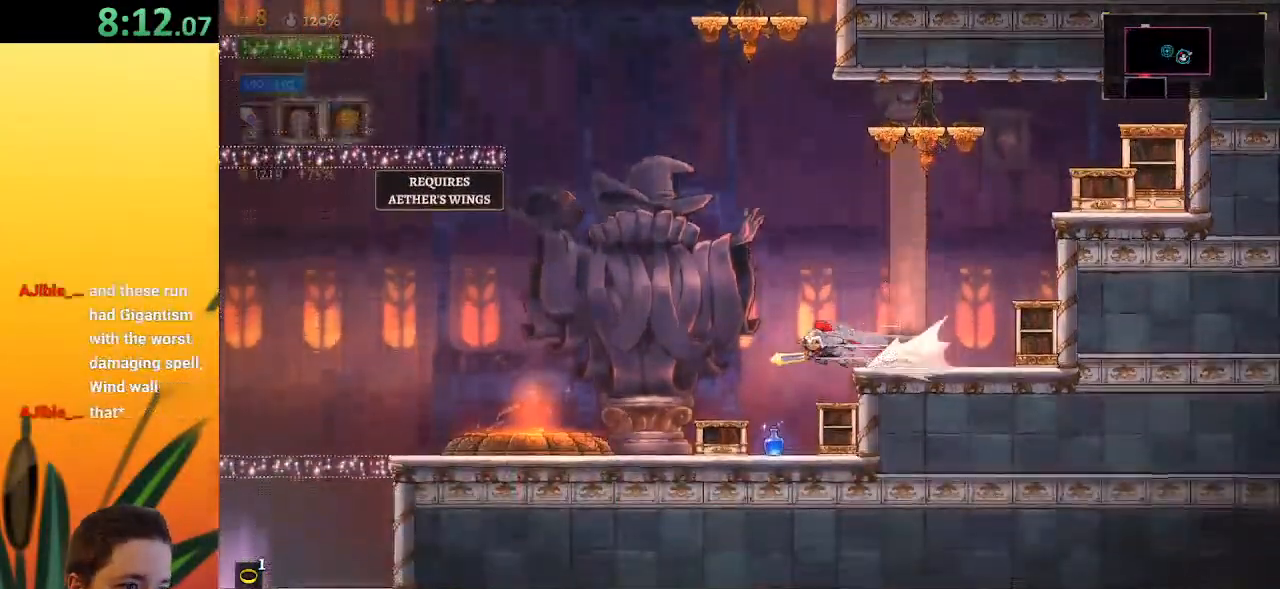
{"keys": ["left"], "events": [[67, "a", "up"]]}